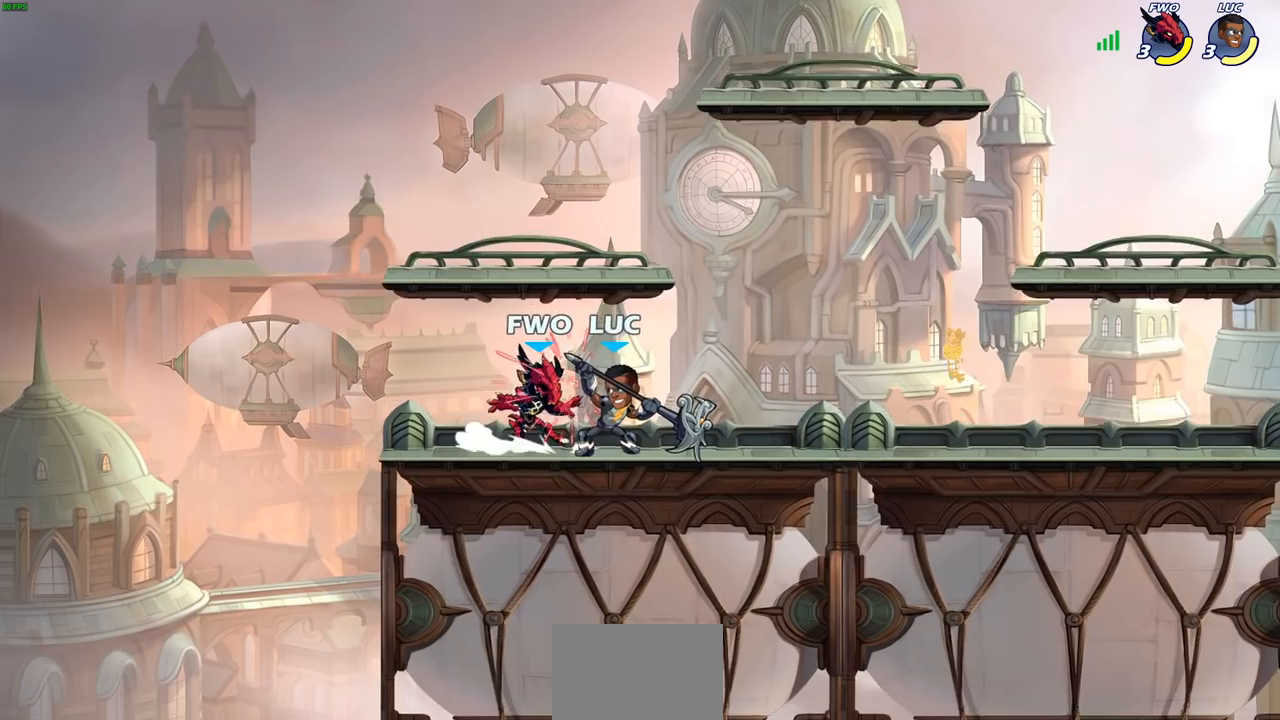
Gameplay with a controller (PlayStation layout); each line is a JSON object with the inputs held at the frame after it. "events" lists button and stick changes between this image and that frame as [ms after this image, input, new state], when the widget could be followed in between.
{"buttons": [], "left_stick": "center", "right_stick": "center", "events": [[33, "SQUARE", "down"], [117, "SQUARE", "up"], [200, "SQUARE", "down"], [283, "SQUARE", "up"], [383, "SQUARE", "down"], [483, "SQUARE", "up"]]}
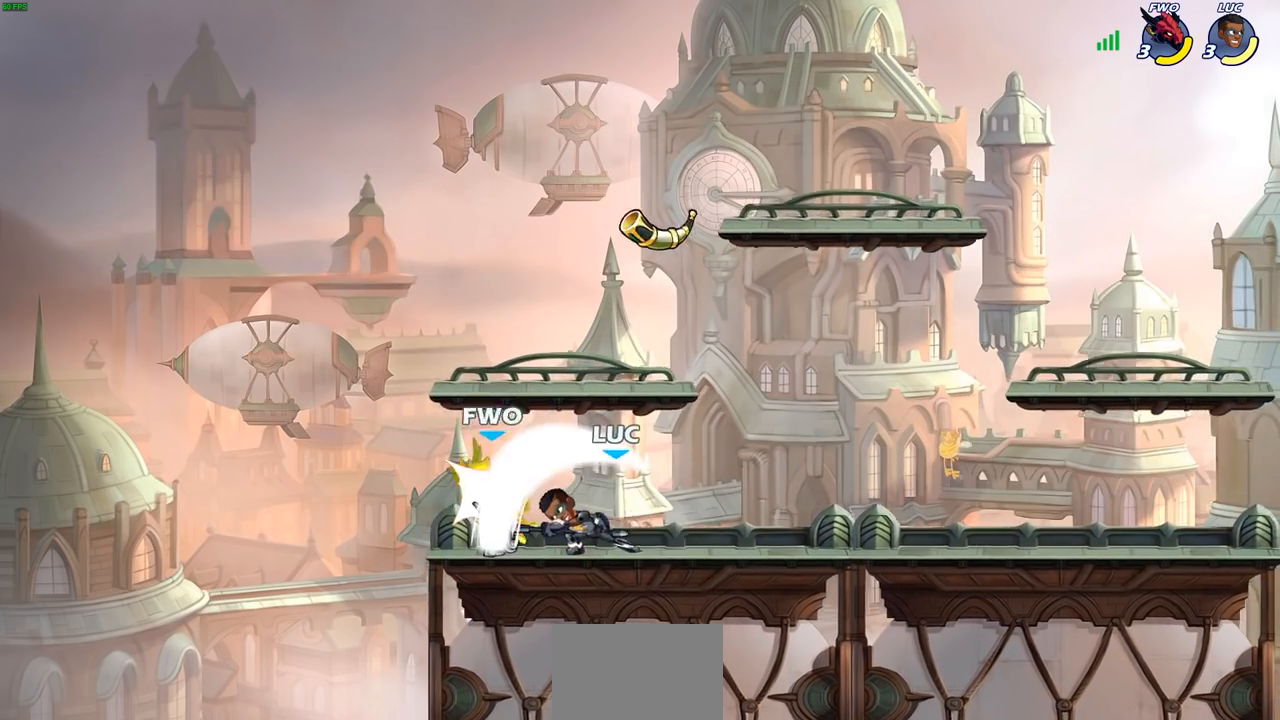
{"buttons": [], "left_stick": "center", "right_stick": "center", "events": [[117, "SQUARE", "down"], [183, "SQUARE", "up"]]}
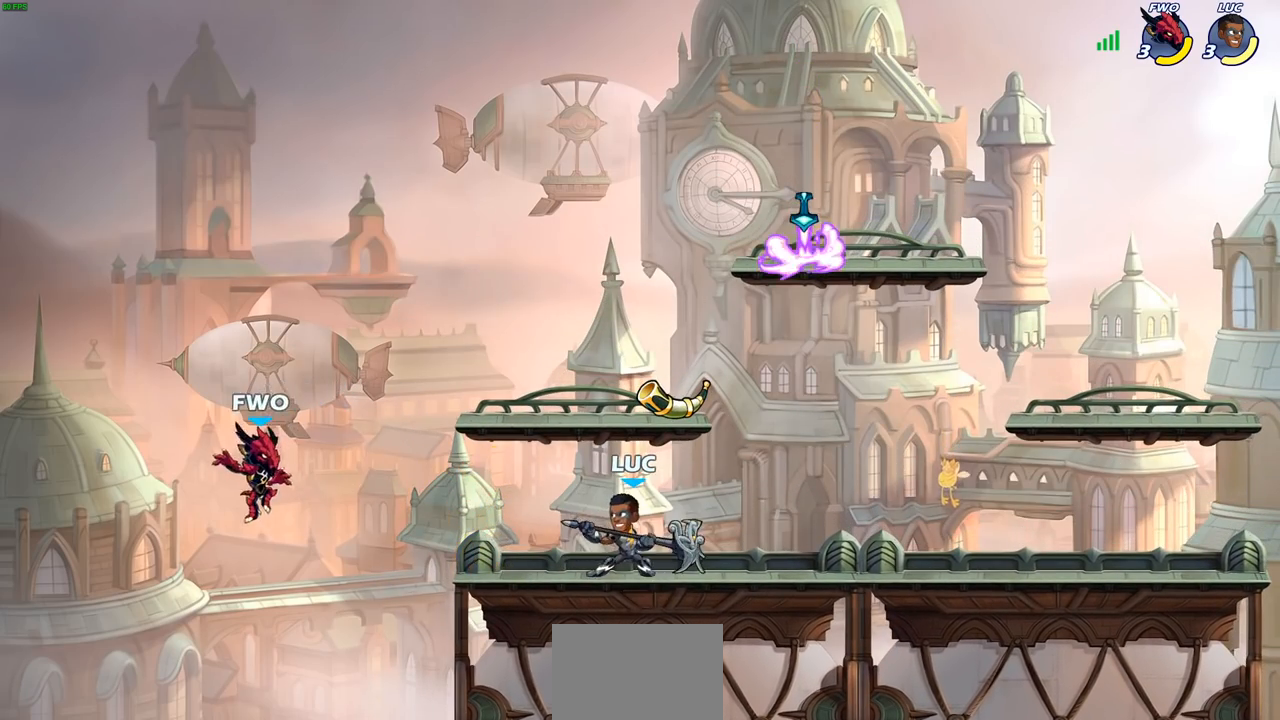
{"buttons": [], "left_stick": "left", "right_stick": "center", "events": [[17, "left_stick", "left"], [50, "CROSS", "down"], [167, "CROSS", "up"], [433, "CROSS", "down"], [500, "CROSS", "up"]]}
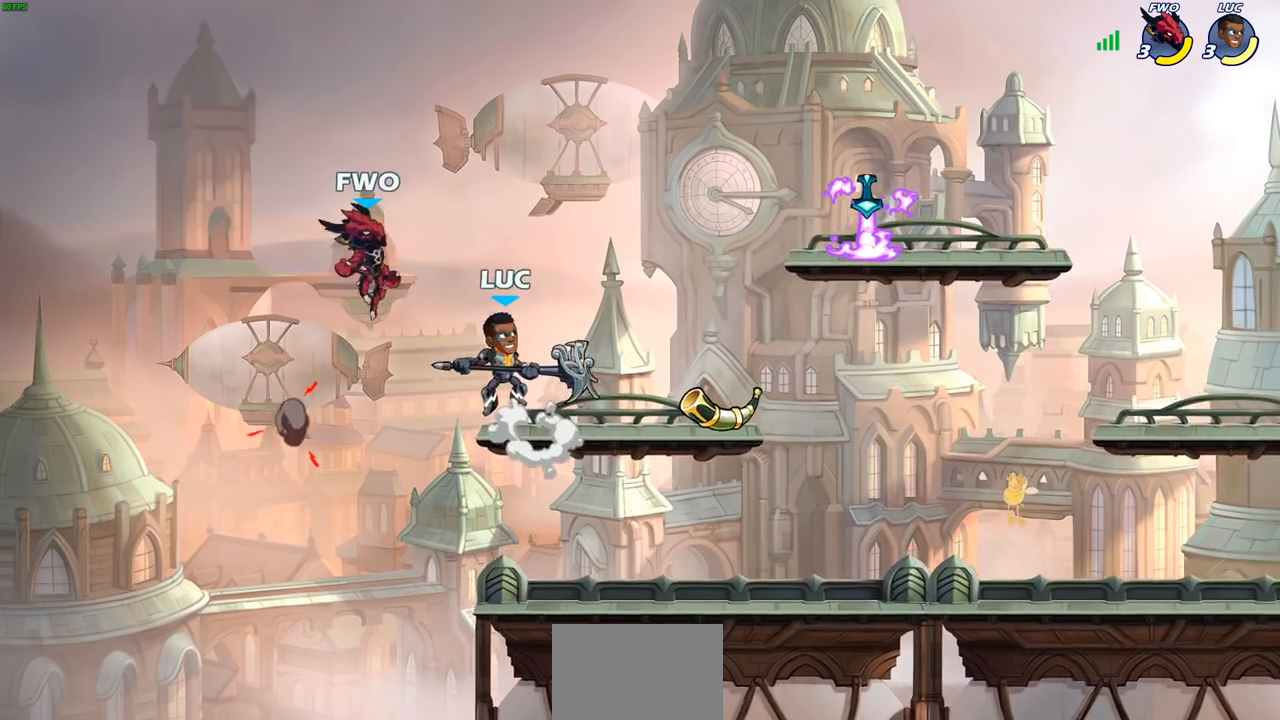
{"buttons": [], "left_stick": "right", "right_stick": "center", "events": [[17, "CIRCLE", "down"], [117, "CIRCLE", "up"], [200, "left_stick", "up-right"], [317, "left_stick", "right"]]}
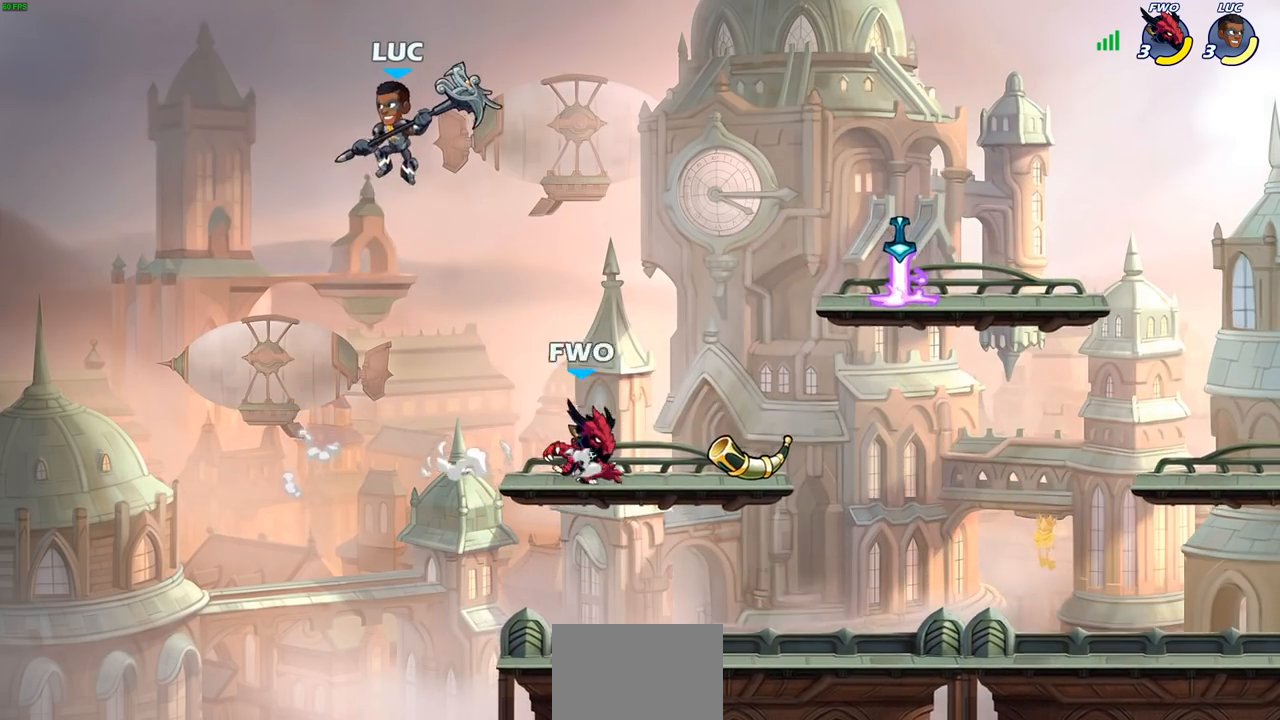
{"buttons": [], "left_stick": "down-right", "right_stick": "center", "events": [[100, "left_stick", "down-right"]]}
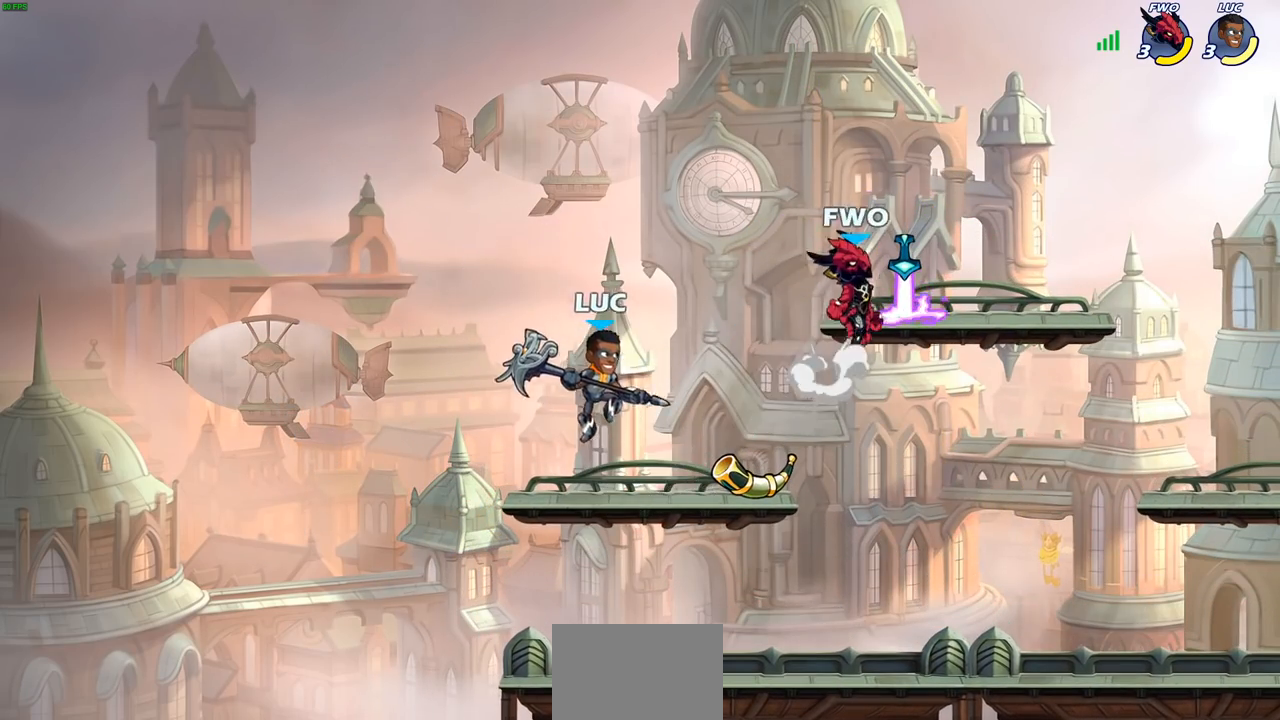
{"buttons": [], "left_stick": "right", "right_stick": "center", "events": [[33, "left_stick", "right"], [67, "R2", "down"], [100, "CIRCLE", "down"], [167, "CIRCLE", "up"], [167, "R2", "up"]]}
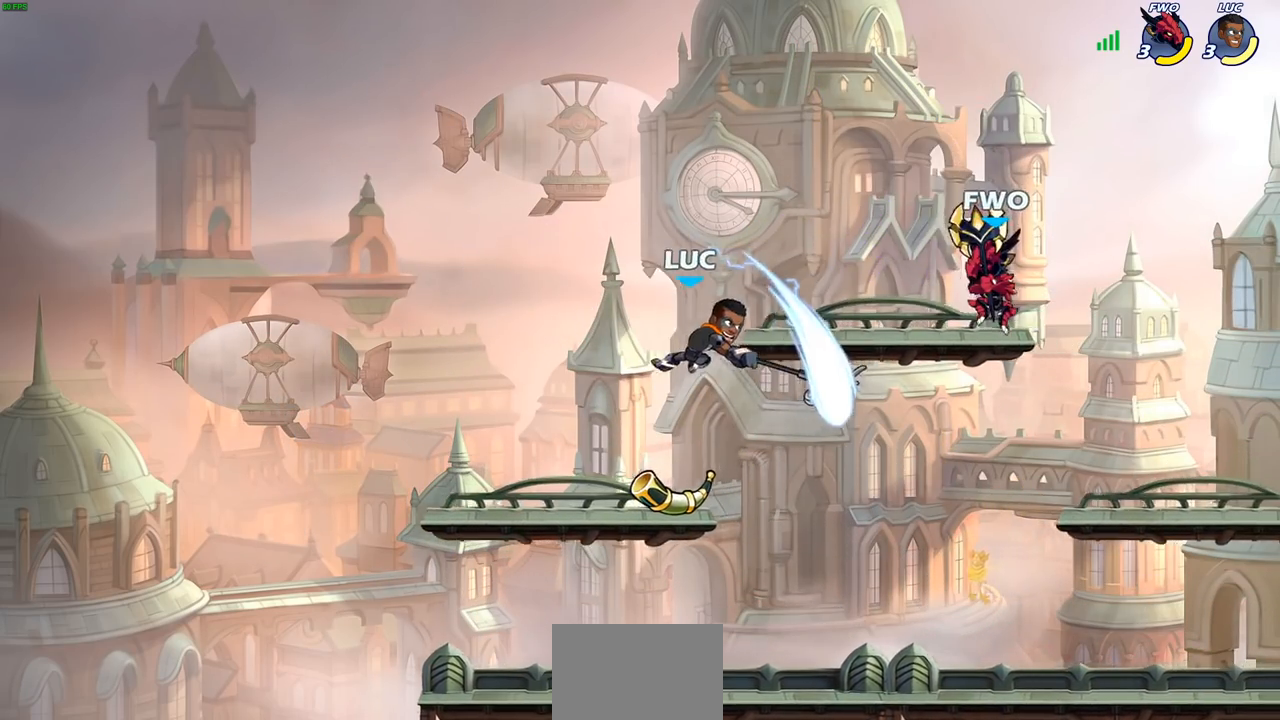
{"buttons": [], "left_stick": "down-left", "right_stick": "center", "events": [[17, "left_stick", "center"], [300, "left_stick", "down-left"]]}
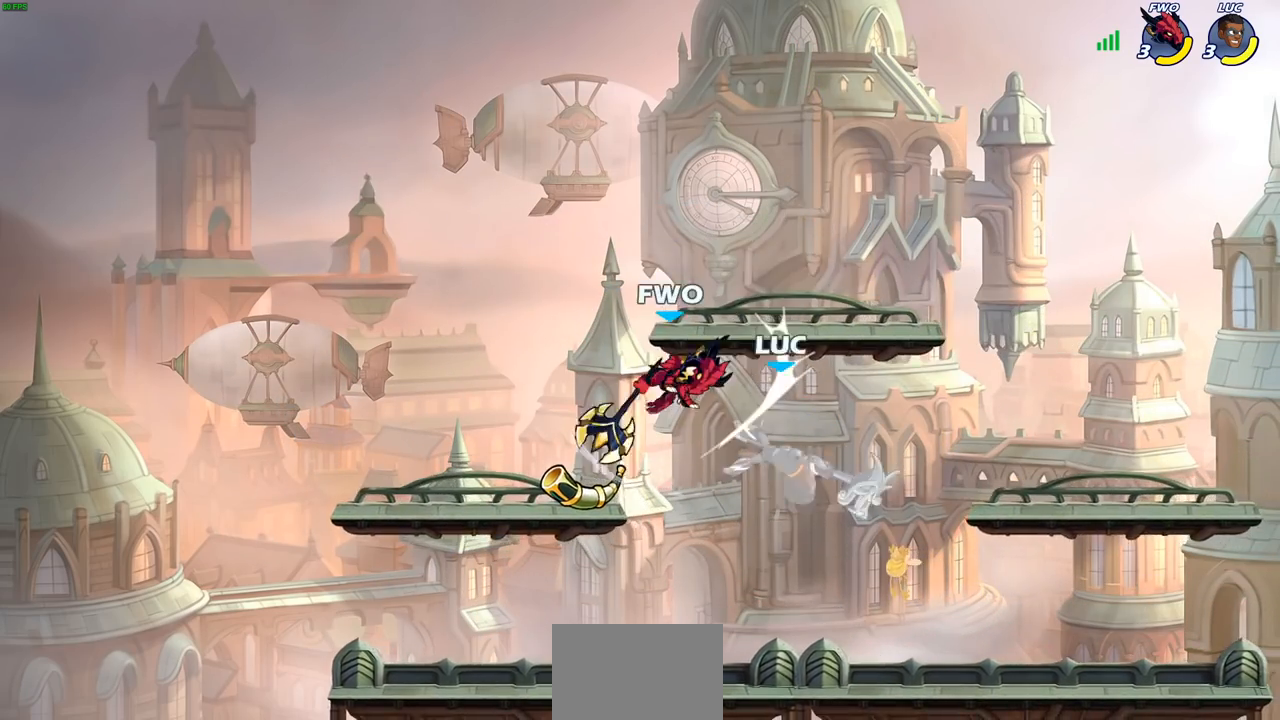
{"buttons": [], "left_stick": "left", "right_stick": "center", "events": [[83, "left_stick", "up-left"], [233, "left_stick", "left"], [350, "CROSS", "down"], [400, "SQUARE", "down"], [417, "right_stick", "down-left"], [433, "CROSS", "up"], [450, "SQUARE", "up"], [467, "right_stick", "center"]]}
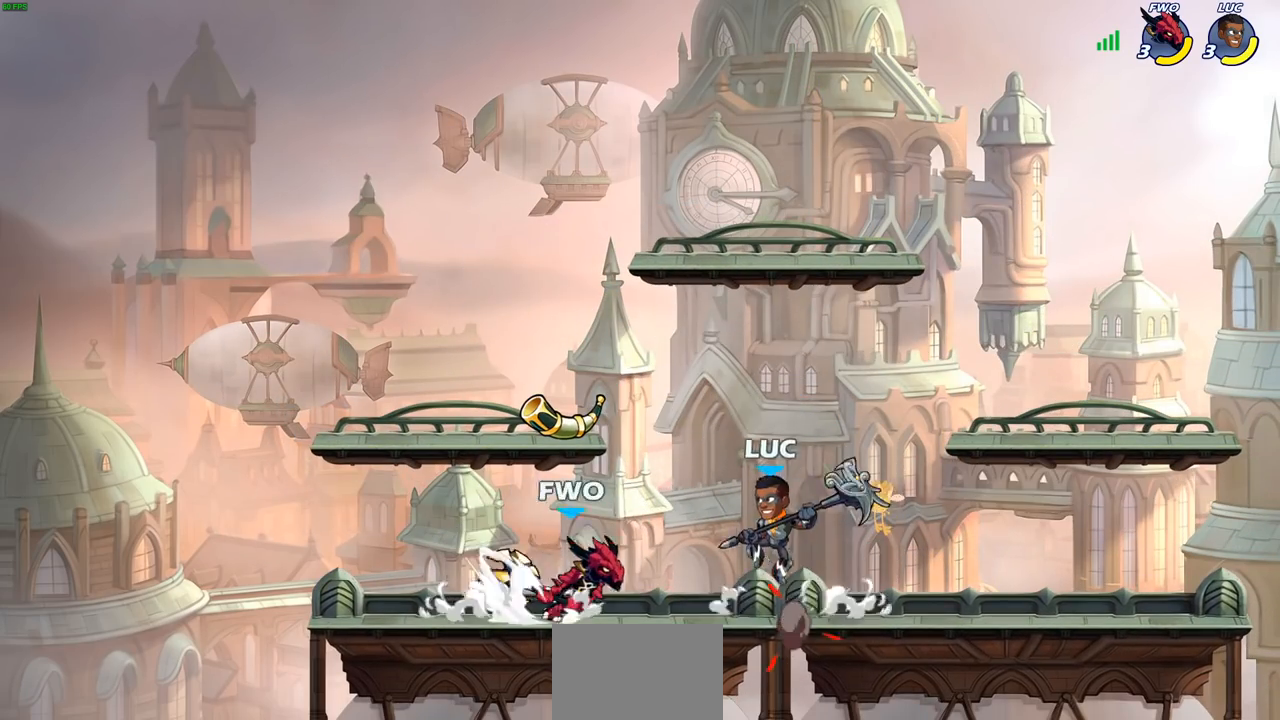
{"buttons": [], "left_stick": "center", "right_stick": "center", "events": [[67, "left_stick", "center"]]}
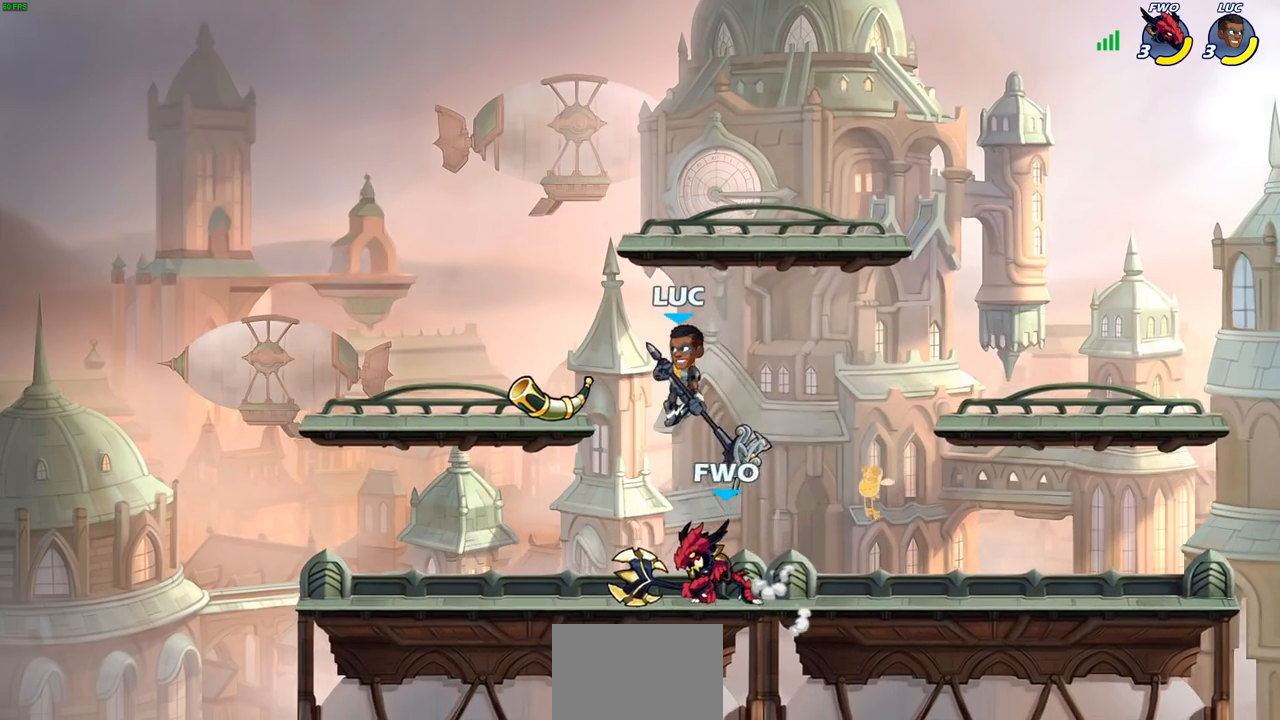
{"buttons": [], "left_stick": "center", "right_stick": "center", "events": [[67, "left_stick", "down-left"], [133, "SQUARE", "down"], [200, "SQUARE", "up"], [200, "left_stick", "center"]]}
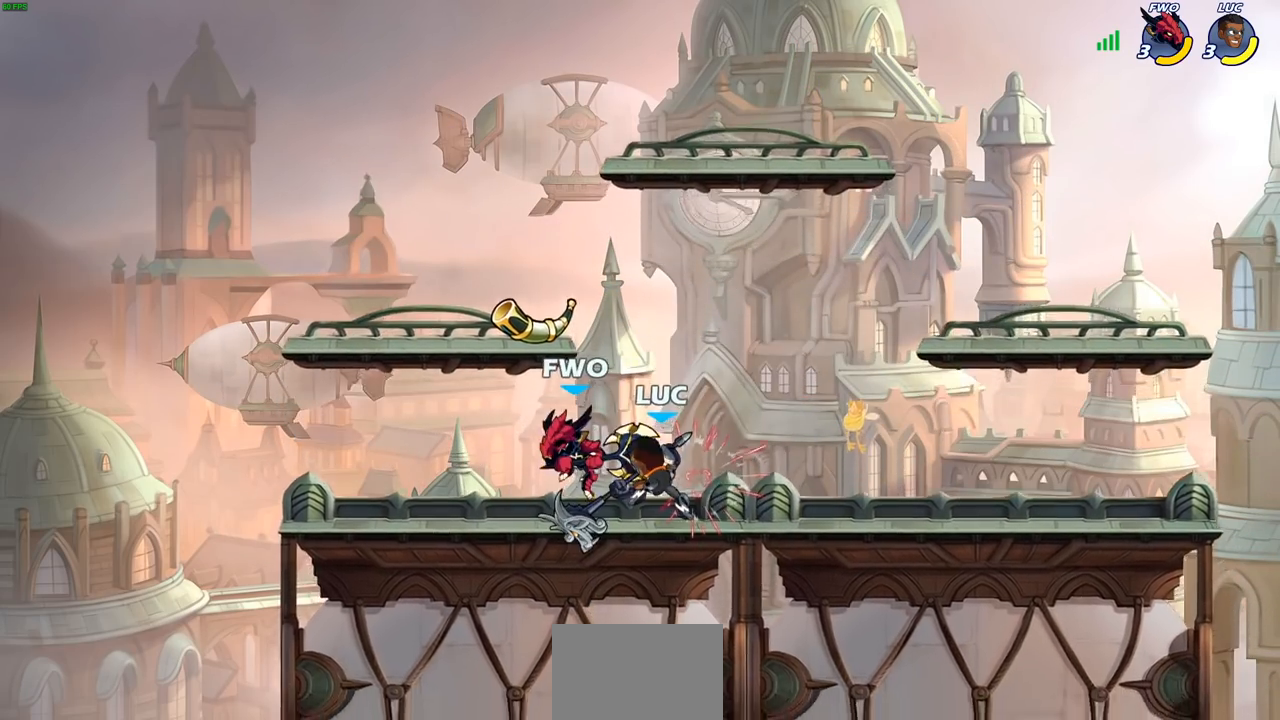
{"buttons": [], "left_stick": "center", "right_stick": "center", "events": []}
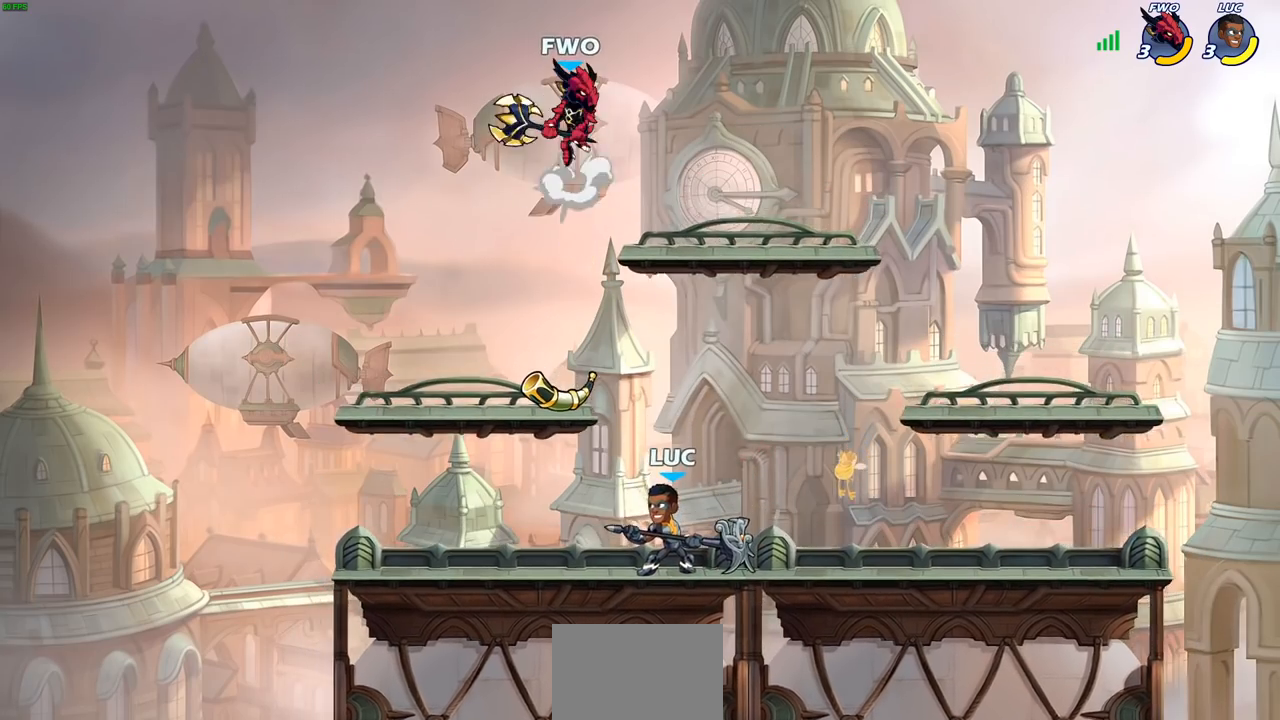
{"buttons": [], "left_stick": "center", "right_stick": "center", "events": [[183, "CROSS", "down"], [300, "CROSS", "up"]]}
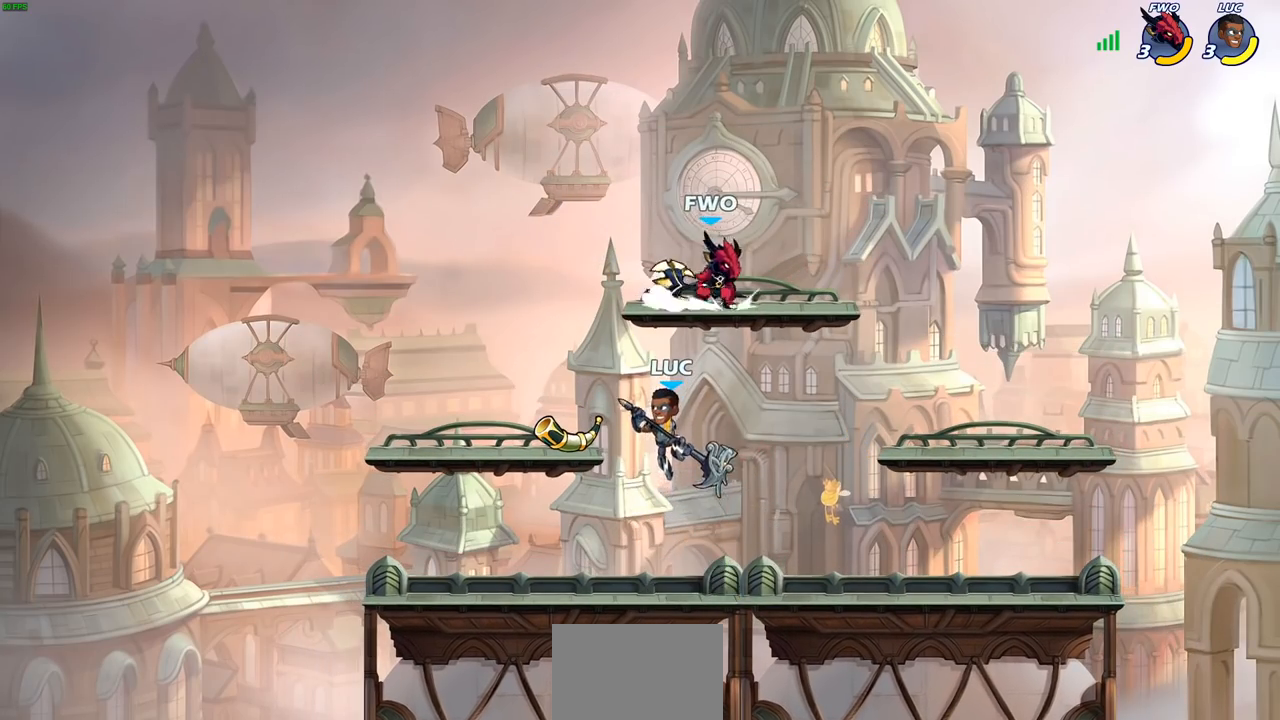
{"buttons": [], "left_stick": "center", "right_stick": "center", "events": [[17, "R2", "down"], [33, "left_stick", "down-right"], [100, "SQUARE", "down"], [200, "R2", "up"], [200, "SQUARE", "up"], [217, "left_stick", "center"]]}
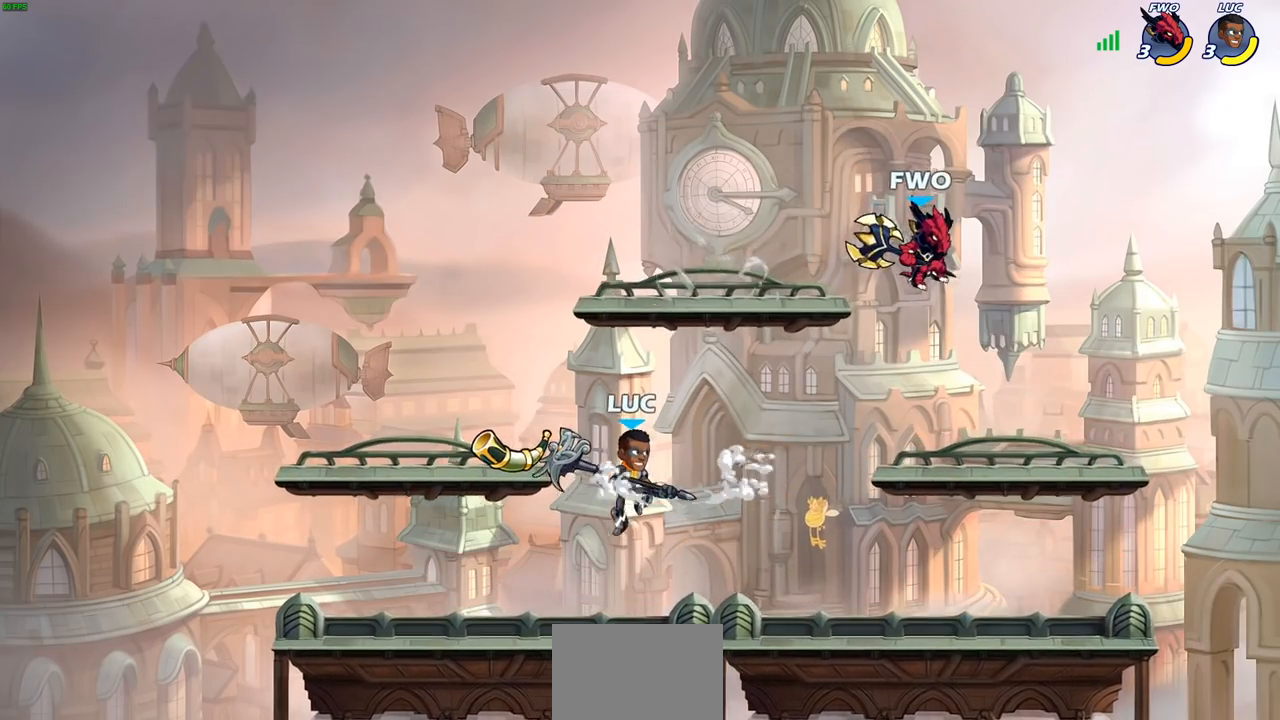
{"buttons": [], "left_stick": "up-right", "right_stick": "center", "events": [[33, "left_stick", "right"], [283, "left_stick", "up-right"], [317, "R2", "down"], [333, "CROSS", "down"], [367, "SQUARE", "down"], [383, "R2", "up"], [383, "right_stick", "left"], [417, "CROSS", "up"], [433, "SQUARE", "up"], [450, "right_stick", "center"]]}
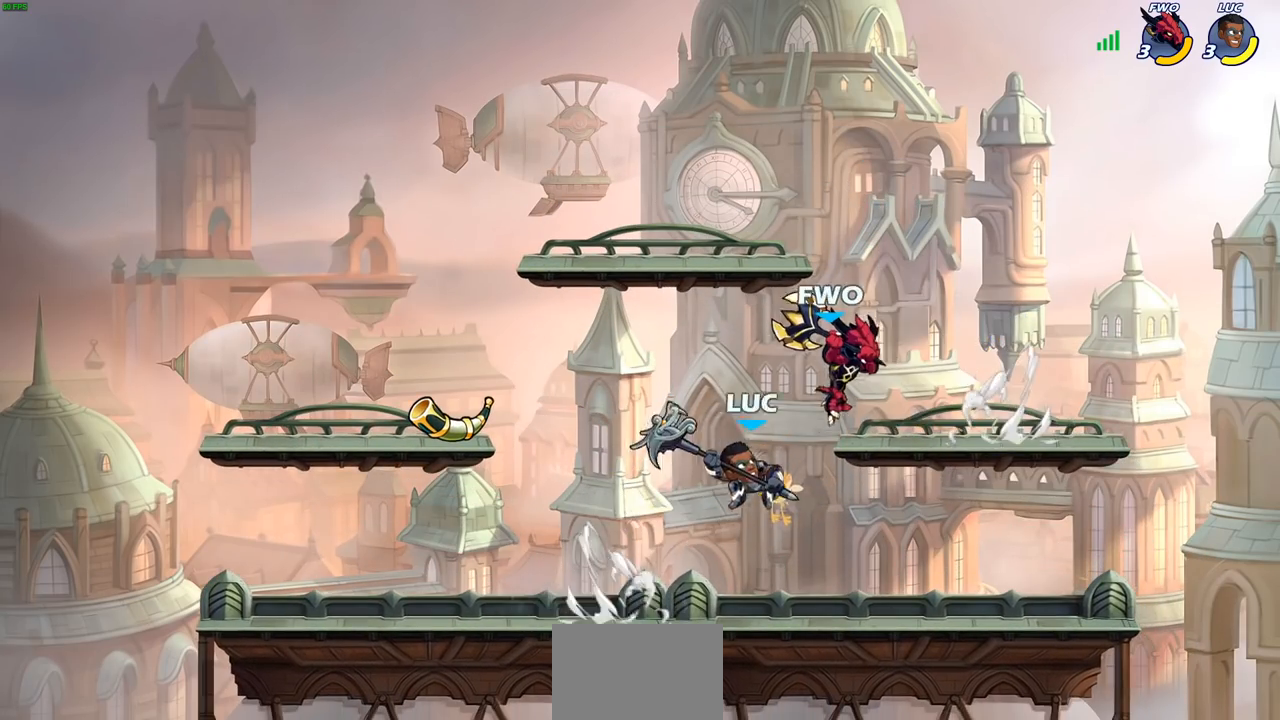
{"buttons": [], "left_stick": "right", "right_stick": "center", "events": [[33, "left_stick", "up-left"], [83, "left_stick", "left"], [317, "left_stick", "up"], [383, "left_stick", "right"]]}
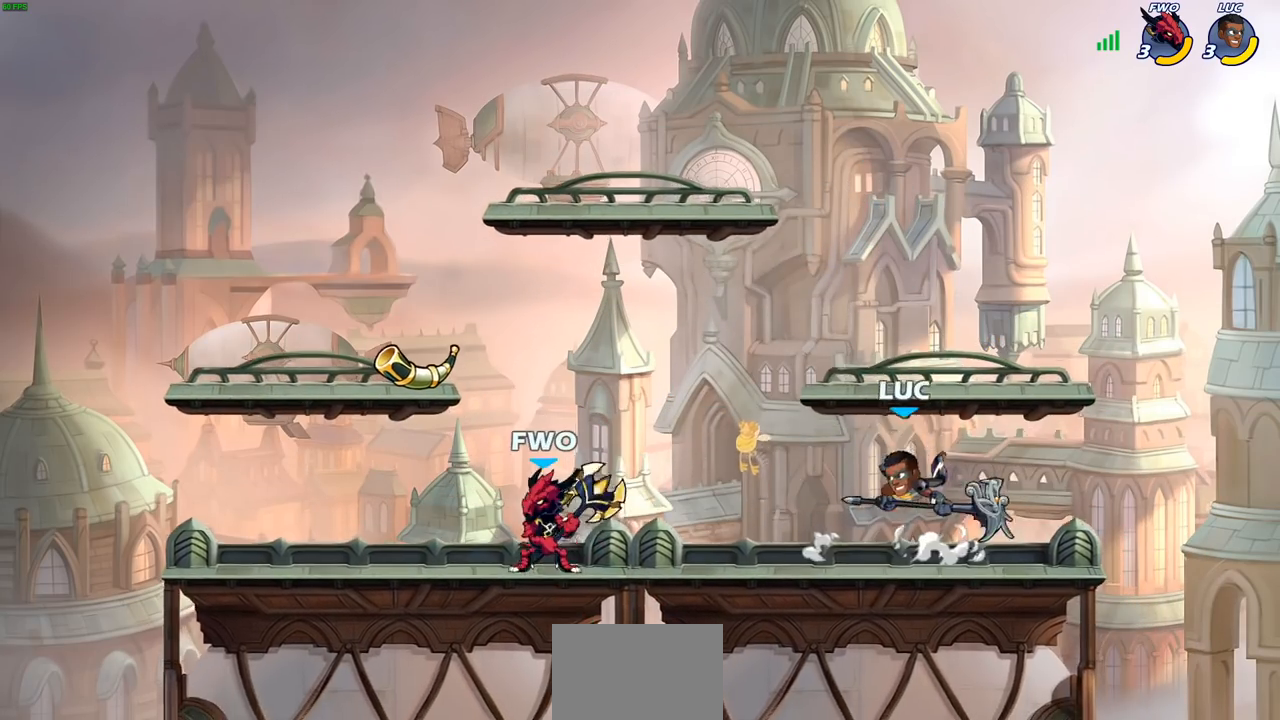
{"buttons": [], "left_stick": "center", "right_stick": "center", "events": [[233, "left_stick", "down-right"], [350, "left_stick", "left"], [500, "left_stick", "center"]]}
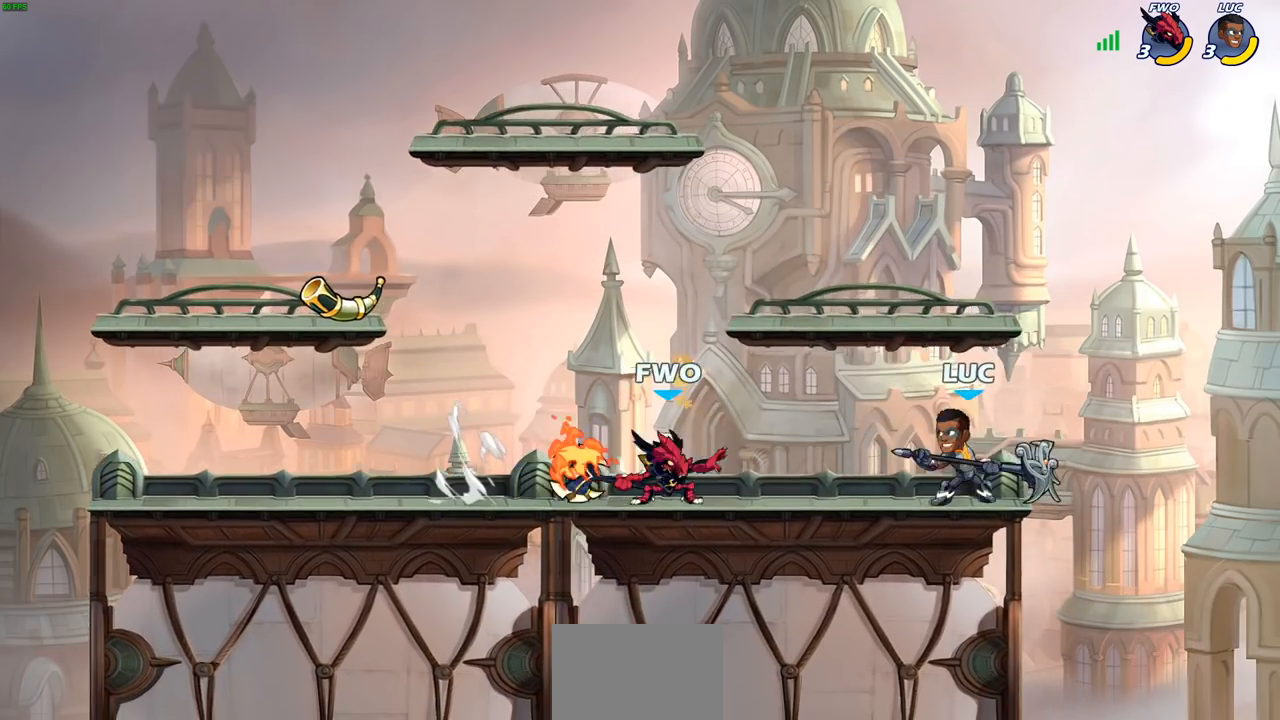
{"buttons": [], "left_stick": "center", "right_stick": "center", "events": [[17, "left_stick", "right"], [83, "left_stick", "center"], [150, "SQUARE", "down"], [217, "SQUARE", "up"]]}
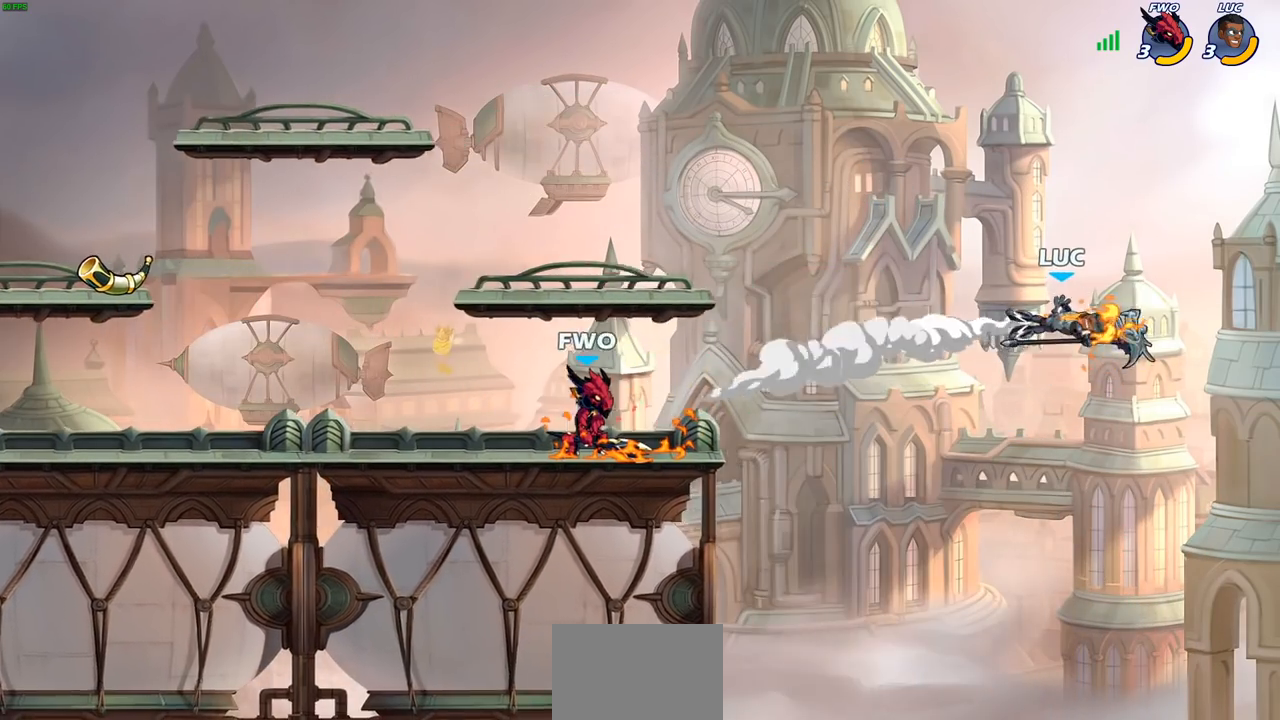
{"buttons": [], "left_stick": "left", "right_stick": "center", "events": [[17, "left_stick", "left"], [300, "R2", "down"], [483, "R2", "up"]]}
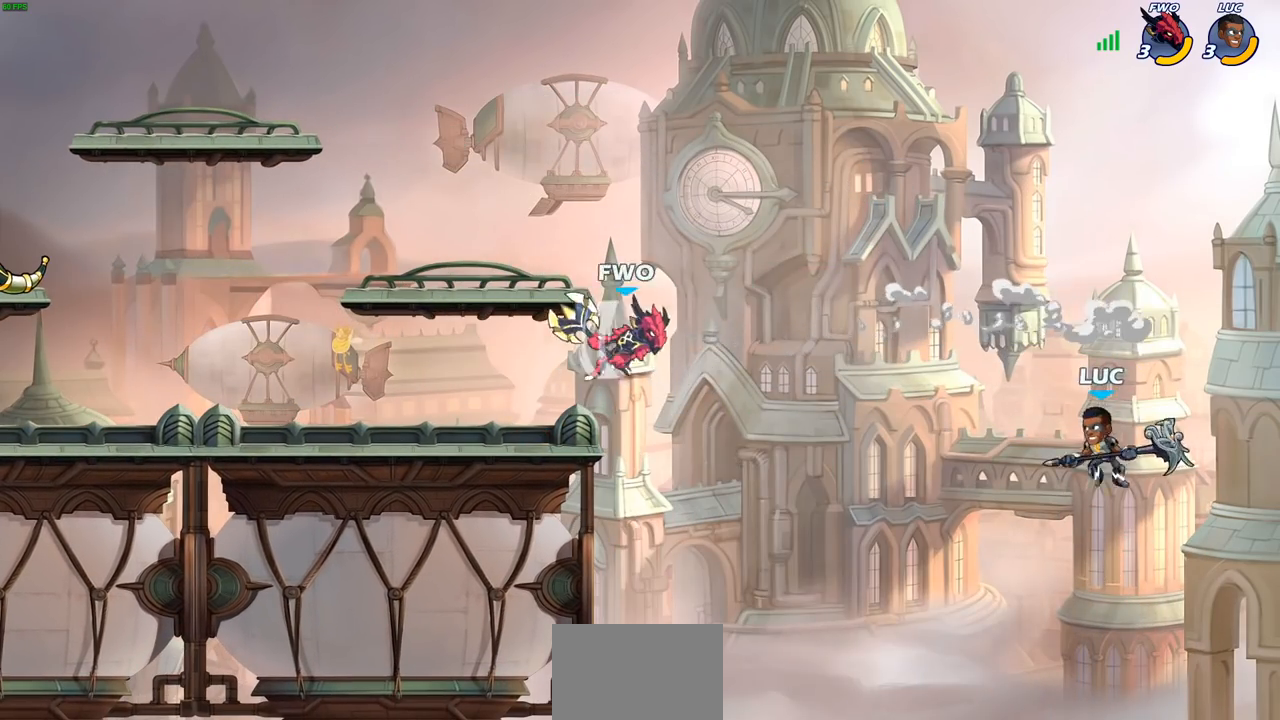
{"buttons": ["CROSS"], "left_stick": "left", "right_stick": "center", "events": [[150, "left_stick", "down-left"], [383, "left_stick", "left"], [417, "CROSS", "down"]]}
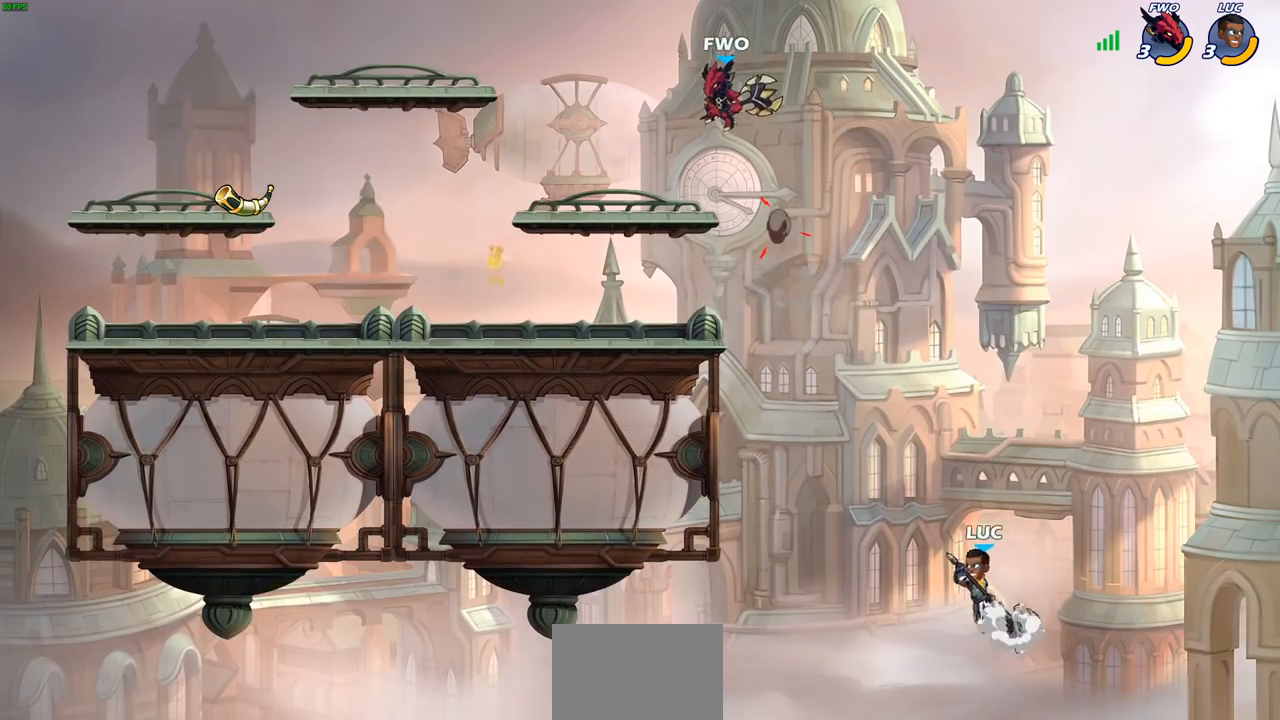
{"buttons": [], "left_stick": "left", "right_stick": "center", "events": [[17, "CROSS", "up"], [167, "CROSS", "down"], [250, "CROSS", "up"]]}
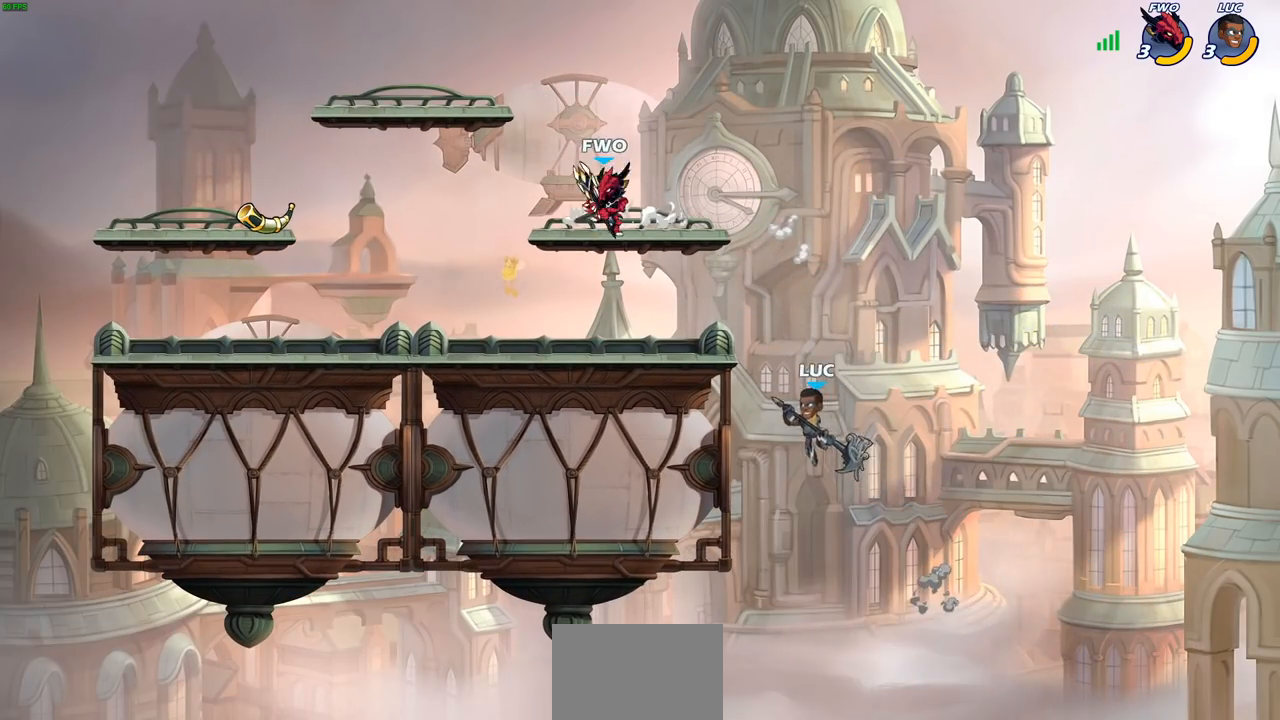
{"buttons": [], "left_stick": "center", "right_stick": "center", "events": [[233, "left_stick", "up-right"], [267, "CROSS", "down"], [317, "CIRCLE", "down"], [333, "CROSS", "up"], [367, "CIRCLE", "up"], [383, "left_stick", "center"]]}
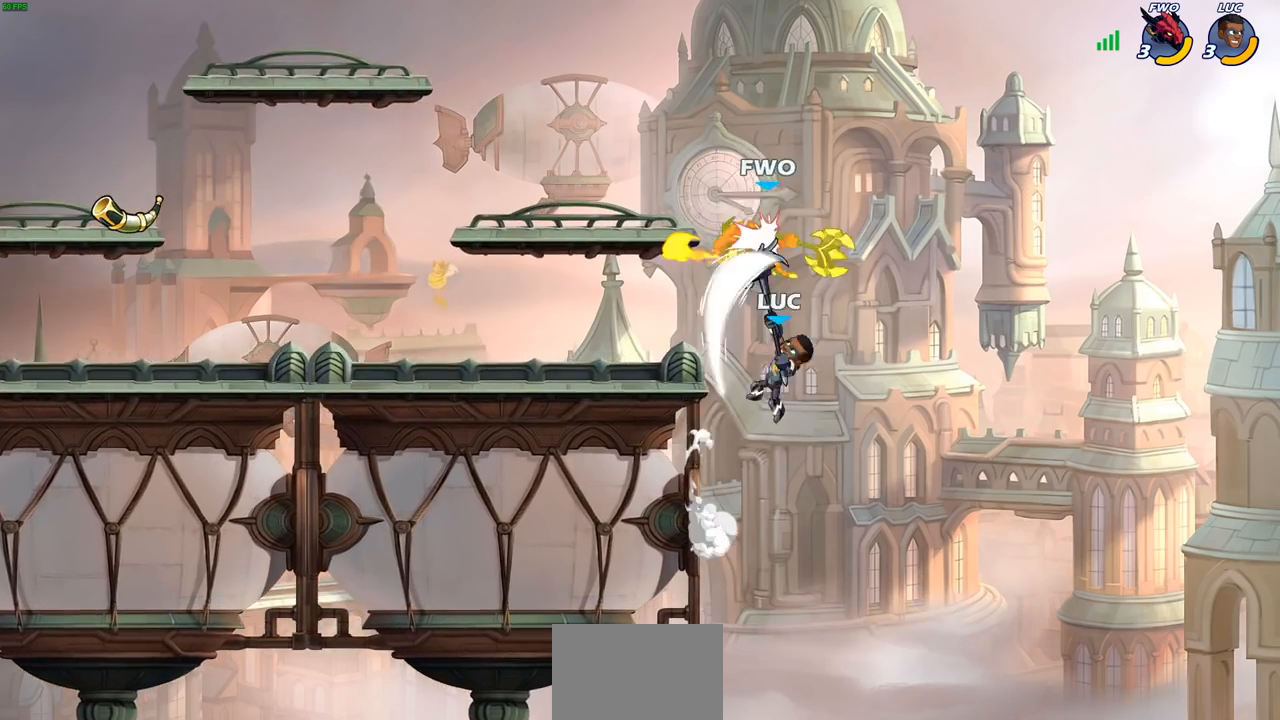
{"buttons": [], "left_stick": "left", "right_stick": "center", "events": [[333, "left_stick", "left"]]}
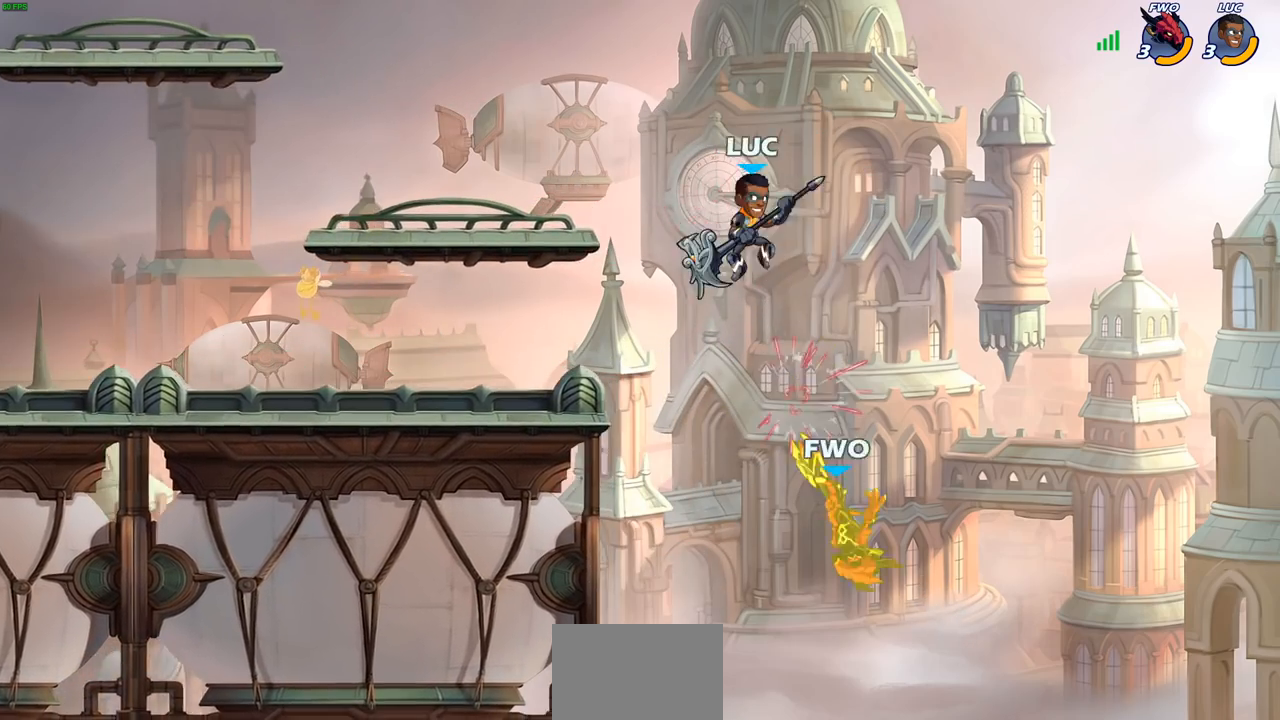
{"buttons": ["CIRCLE"], "left_stick": "down-left", "right_stick": "center", "events": [[183, "left_stick", "down-left"], [217, "CIRCLE", "down"]]}
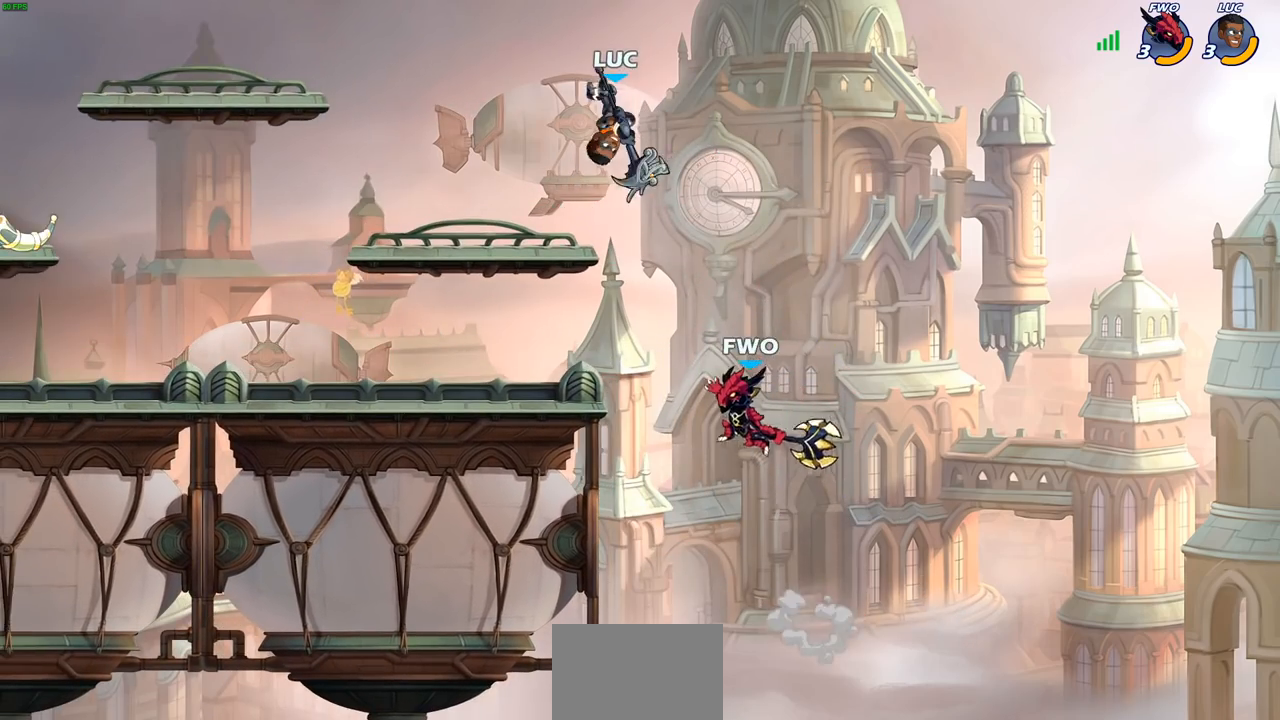
{"buttons": [], "left_stick": "center", "right_stick": "center", "events": [[350, "CIRCLE", "up"], [383, "left_stick", "center"]]}
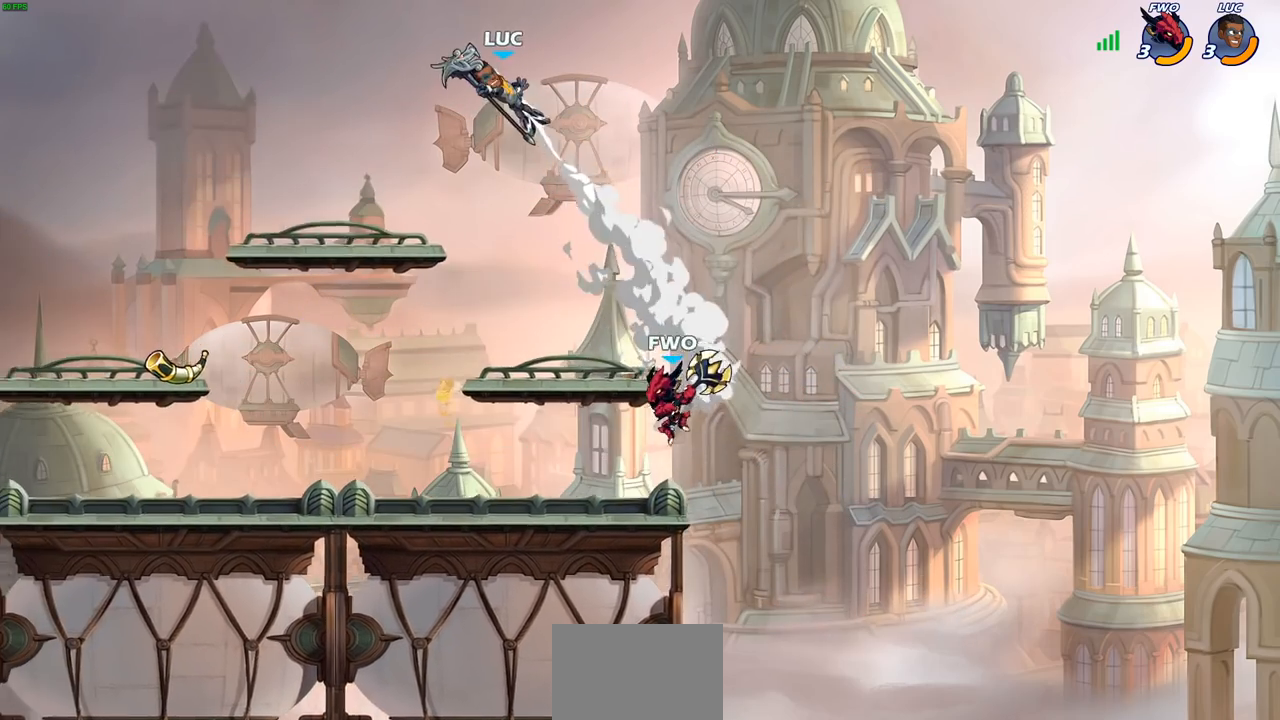
{"buttons": ["R1"], "left_stick": "right", "right_stick": "center", "events": [[150, "left_stick", "left"], [233, "left_stick", "down"], [350, "left_stick", "right"], [383, "R1", "down"]]}
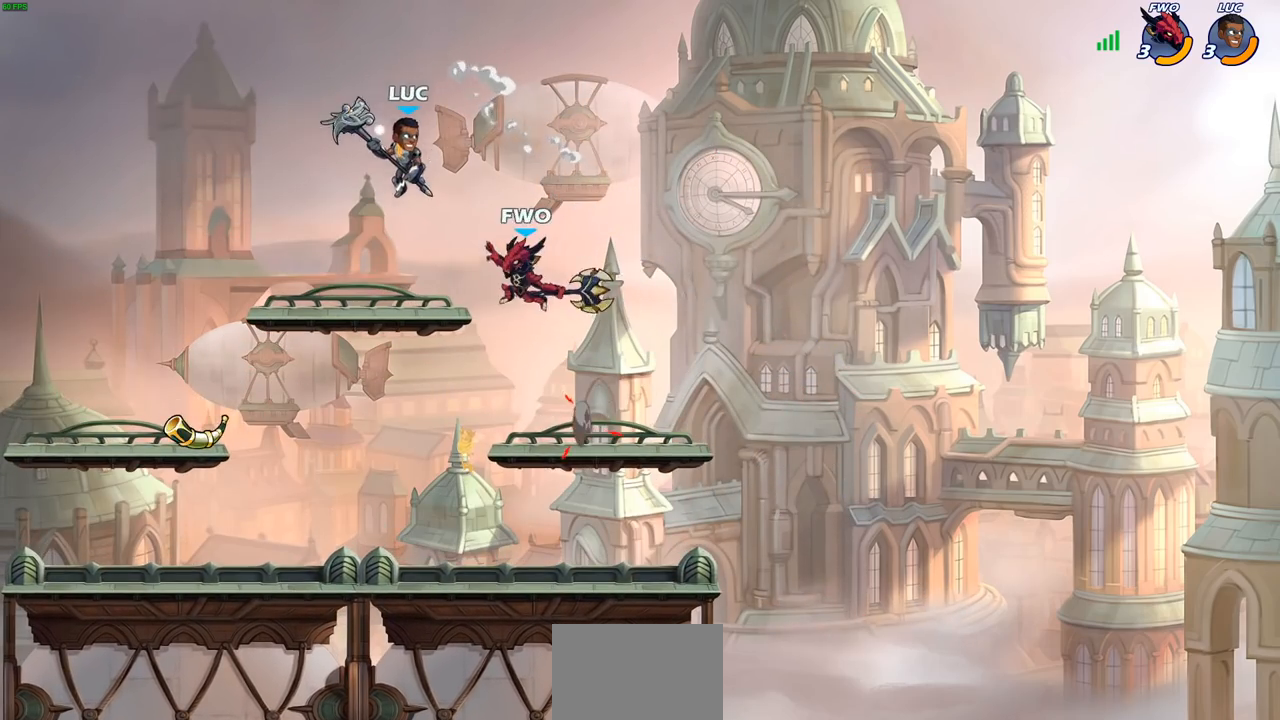
{"buttons": [], "left_stick": "right", "right_stick": "center", "events": [[450, "R1", "up"]]}
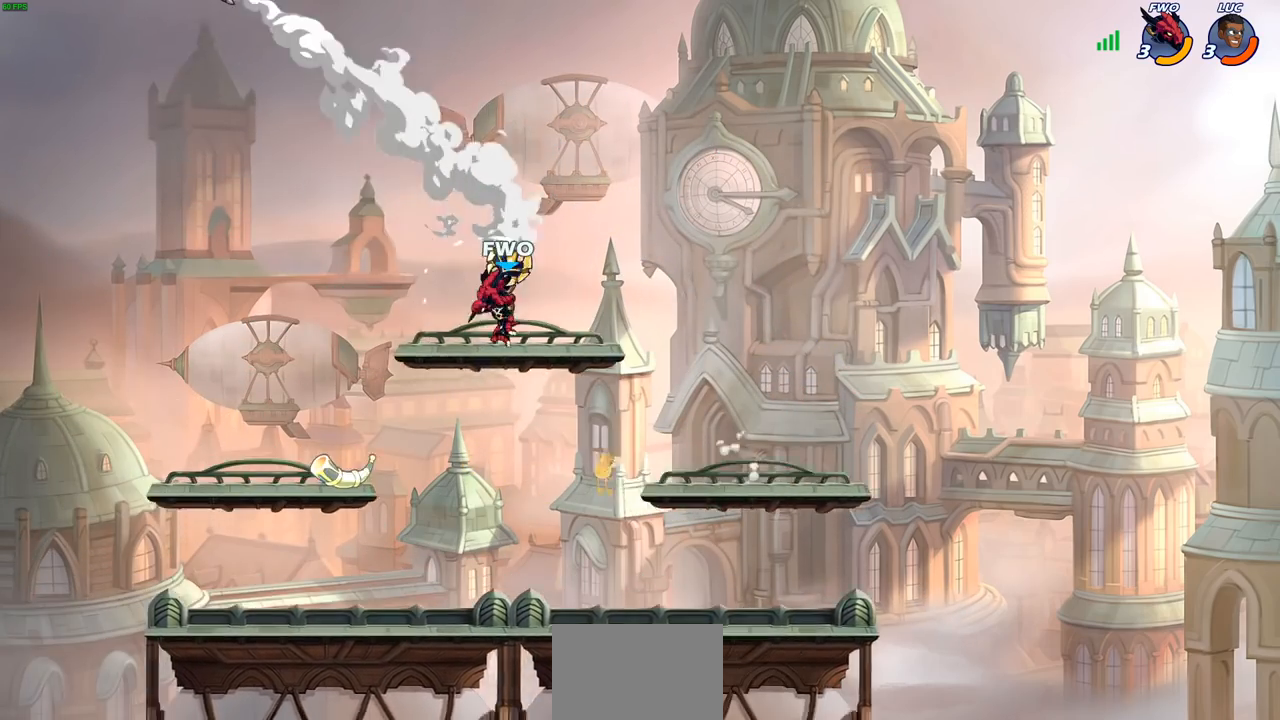
{"buttons": [], "left_stick": "right", "right_stick": "center", "events": [[283, "R2", "down"], [467, "R2", "up"]]}
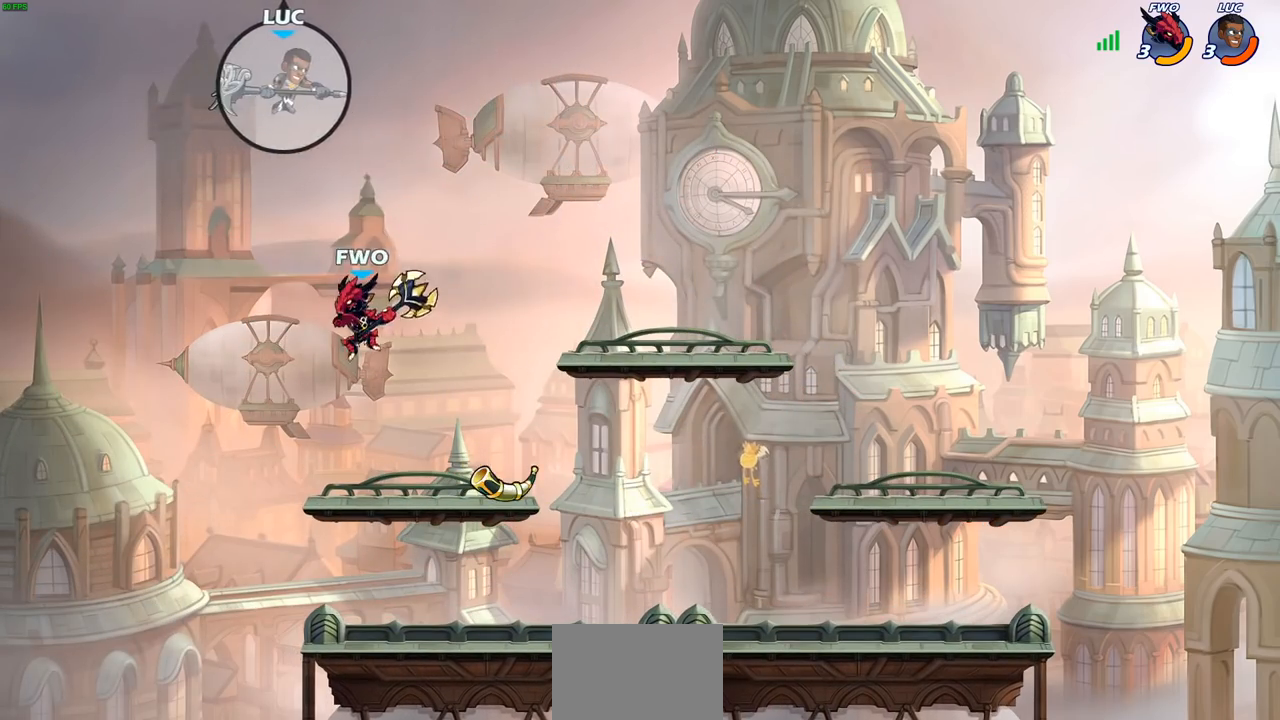
{"buttons": ["CIRCLE"], "left_stick": "down-left", "right_stick": "center", "events": [[100, "left_stick", "down-left"], [117, "CIRCLE", "down"]]}
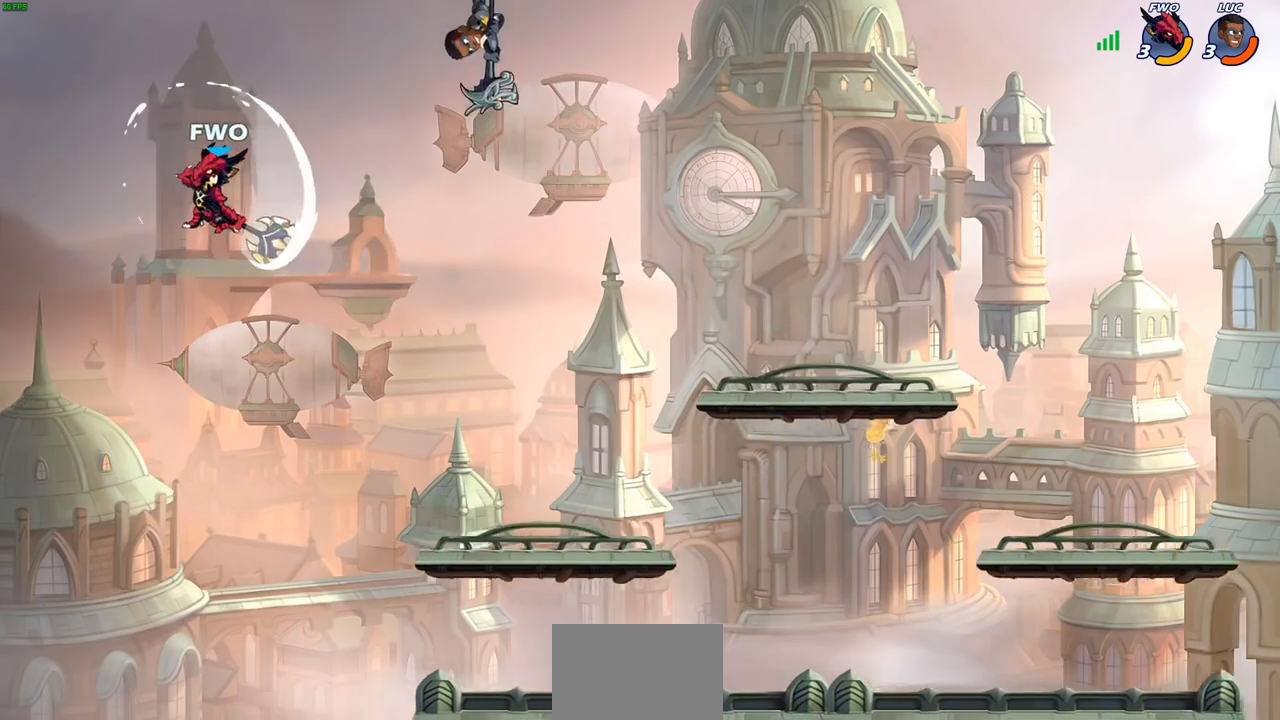
{"buttons": [], "left_stick": "left", "right_stick": "center", "events": [[183, "CIRCLE", "up"], [250, "left_stick", "center"], [450, "left_stick", "left"]]}
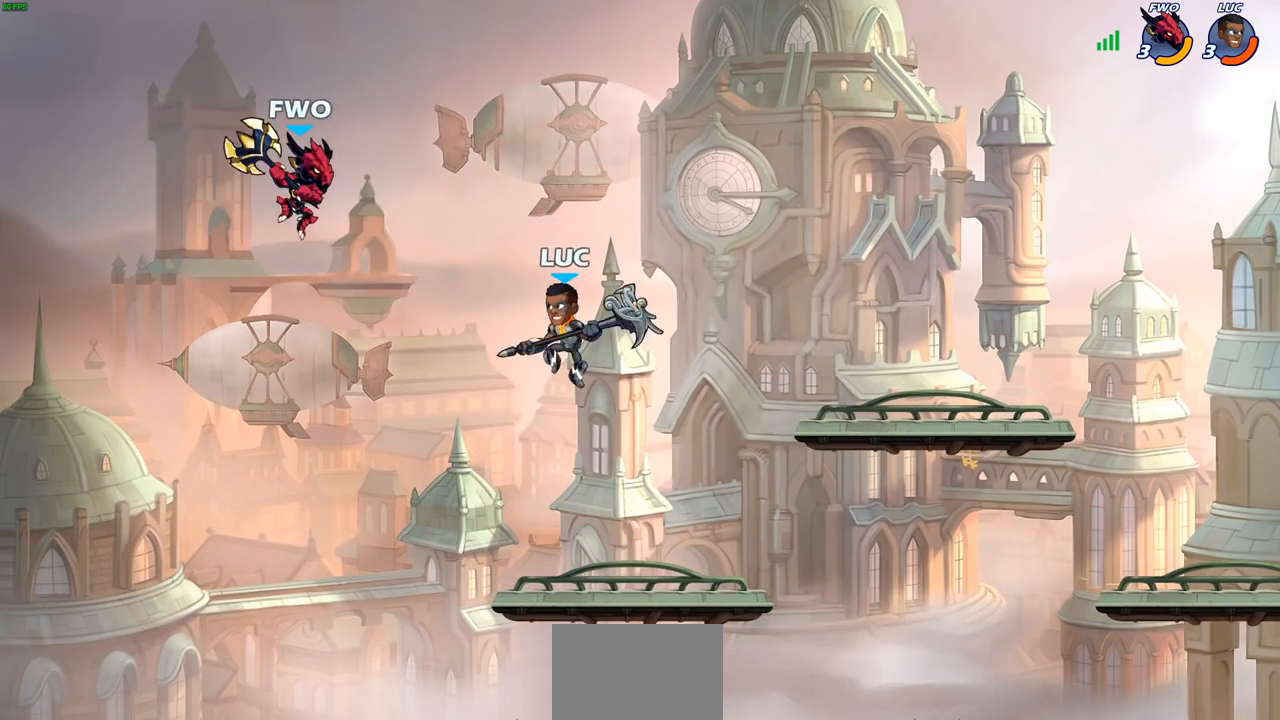
{"buttons": [], "left_stick": "left", "right_stick": "center", "events": [[67, "SQUARE", "down"], [167, "SQUARE", "up"], [167, "left_stick", "center"], [450, "left_stick", "left"]]}